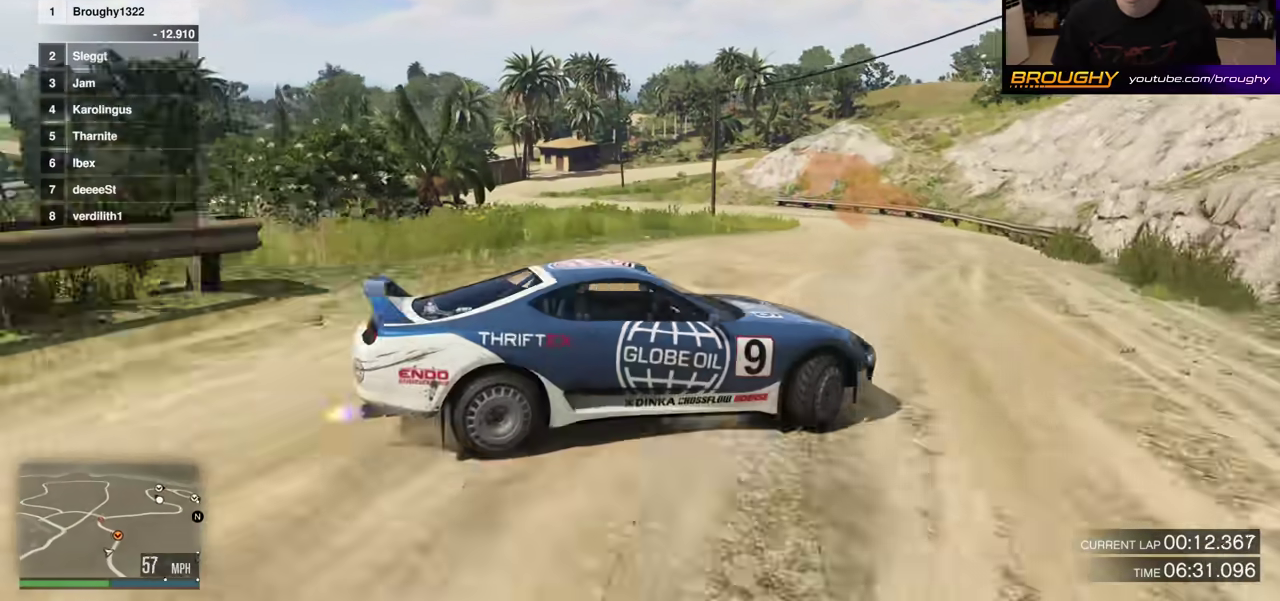
Gameplay with a controller (Xbox layout); each line is a JSON object with the inputs held at the frame after it (dt_ms = milliseconds from this image to that frame). "events" lists button and stick changes between this image and that frame as [ms after this image, input, new state], when the widget could be followed in between. This overlay highlights the sticks when they move; stick clicks (L3 R3) are not distinguishable. Not read: L3 R3.
{"dt_ms": 800, "buttons": ["L2"], "left_stick": "up-left", "right_stick": "center"}
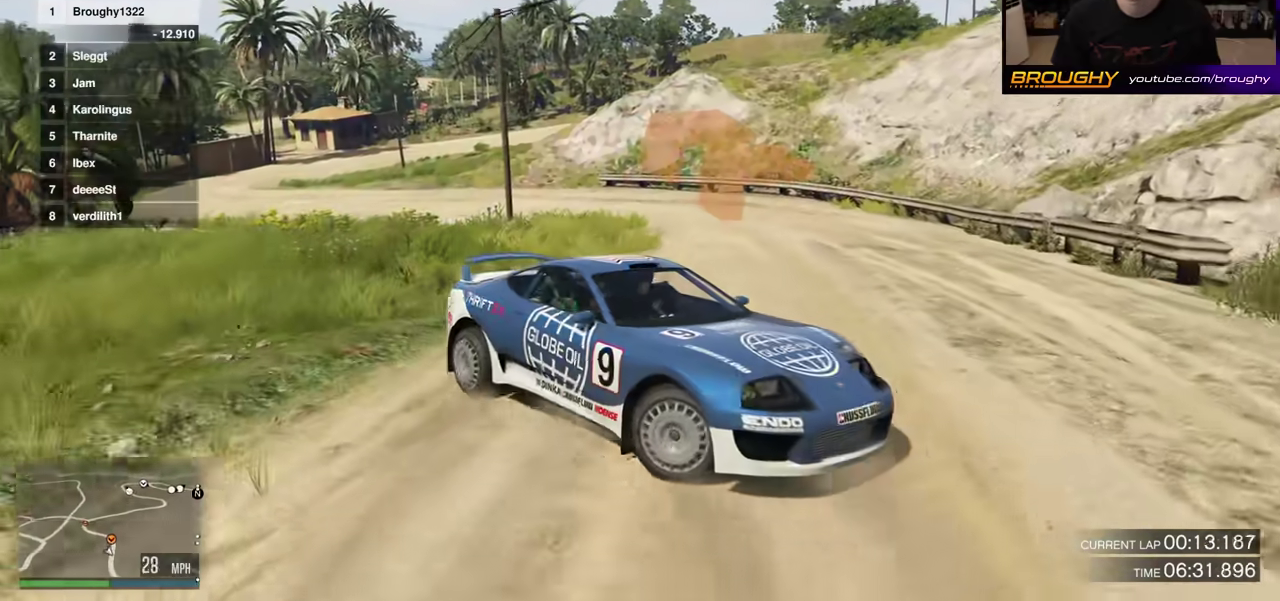
{"dt_ms": 400, "buttons": [], "left_stick": "left", "right_stick": "center"}
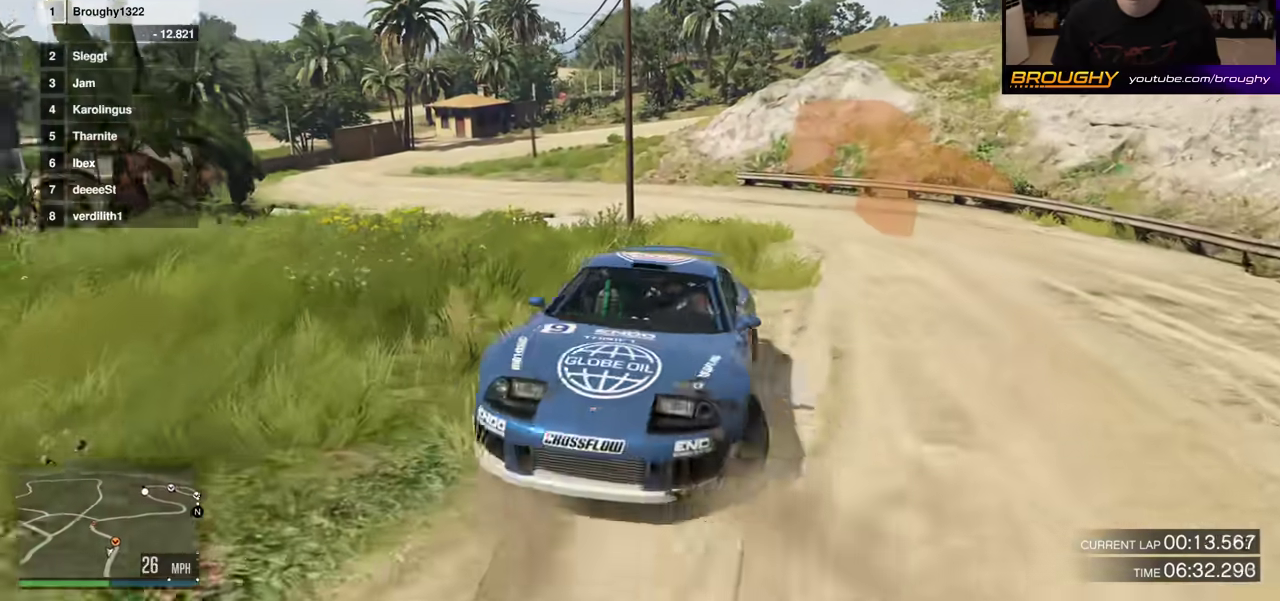
{"dt_ms": 300, "buttons": [], "left_stick": "up-left", "right_stick": "center"}
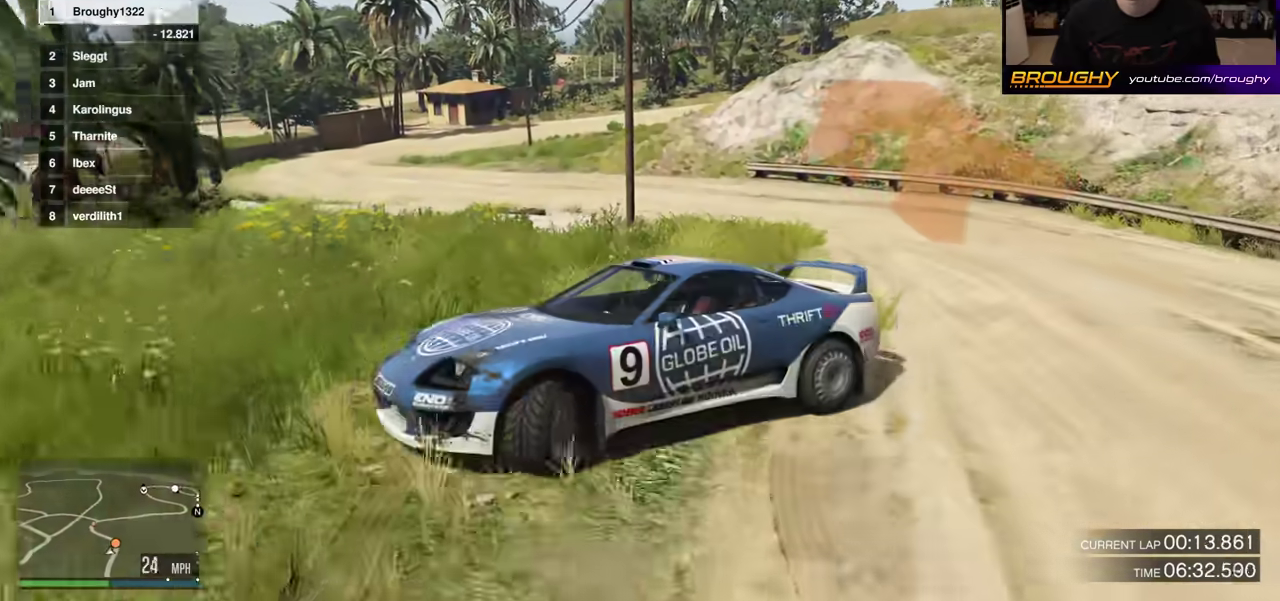
{"dt_ms": 800, "buttons": ["R2"], "left_stick": "center", "right_stick": "center", "events": [[183, "R2", "down"], [200, "left_stick", "up-right"], [717, "left_stick", "center"]]}
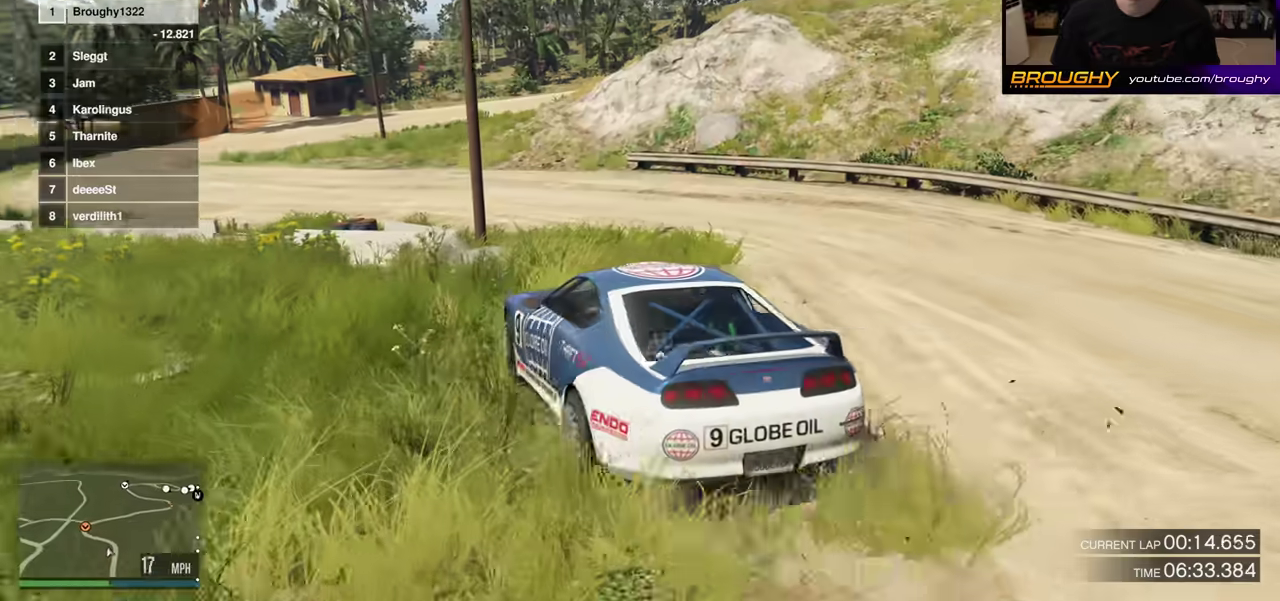
{"dt_ms": 400, "buttons": ["R2"], "left_stick": "center", "right_stick": "center", "events": [[83, "left_stick", "right"], [217, "left_stick", "center"]]}
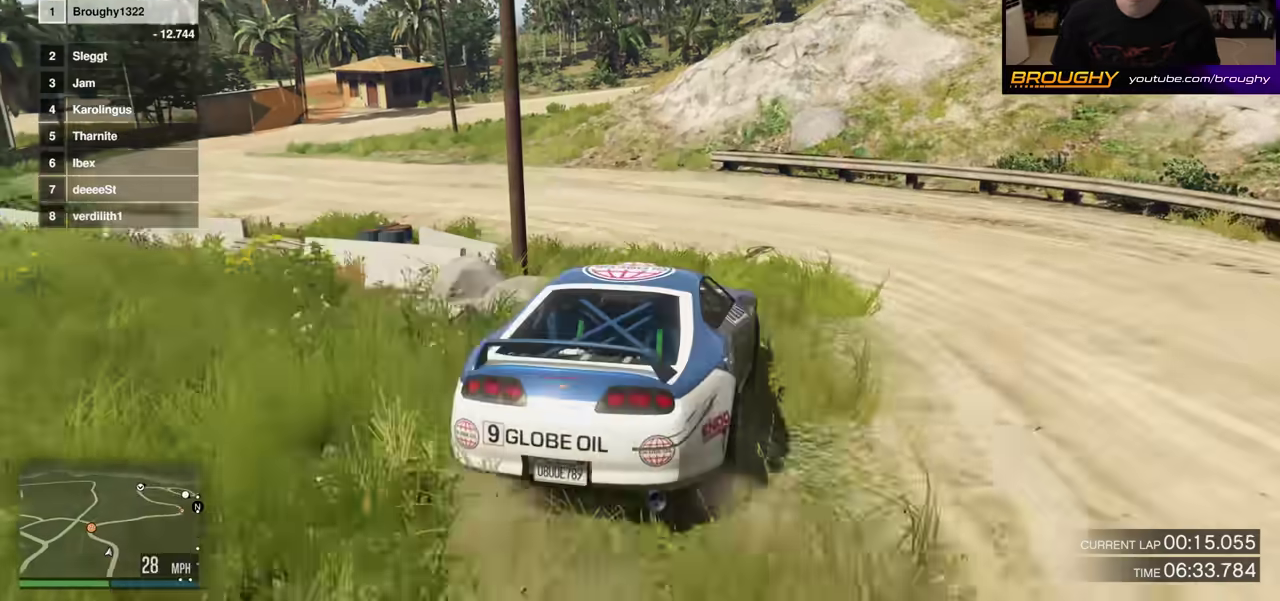
{"dt_ms": 400, "buttons": ["R2"], "left_stick": "center", "right_stick": "center", "events": [[33, "left_stick", "left"], [383, "left_stick", "center"]]}
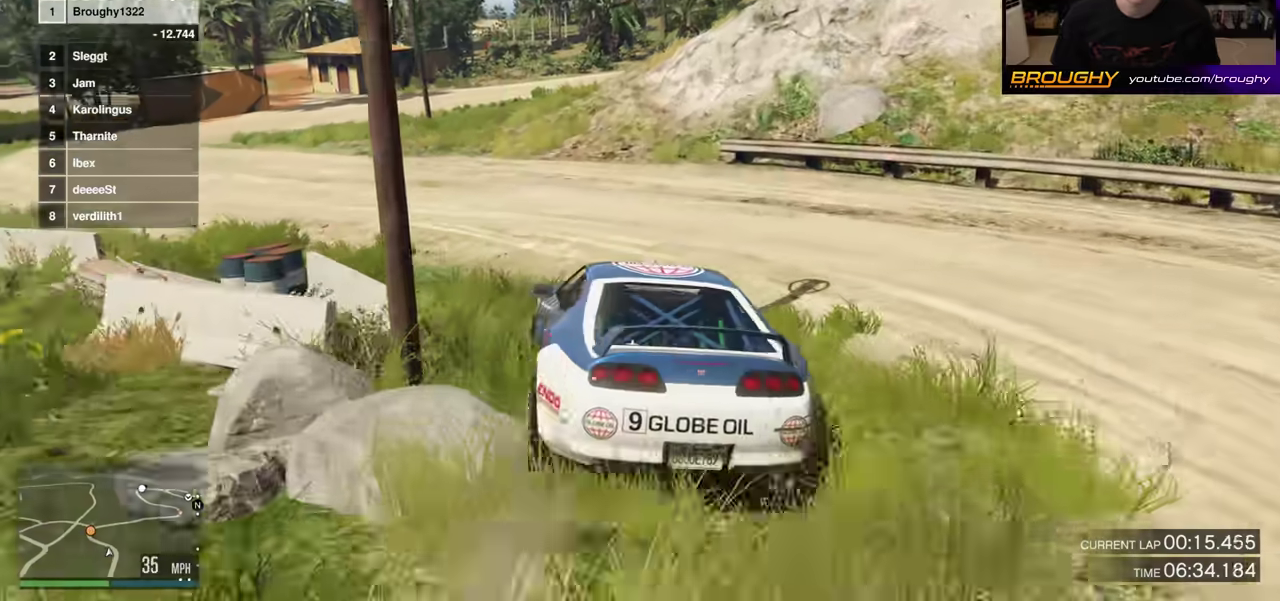
{"dt_ms": 800, "buttons": ["R2"], "left_stick": "center", "right_stick": "center", "events": [[133, "left_stick", "left"], [250, "left_stick", "center"]]}
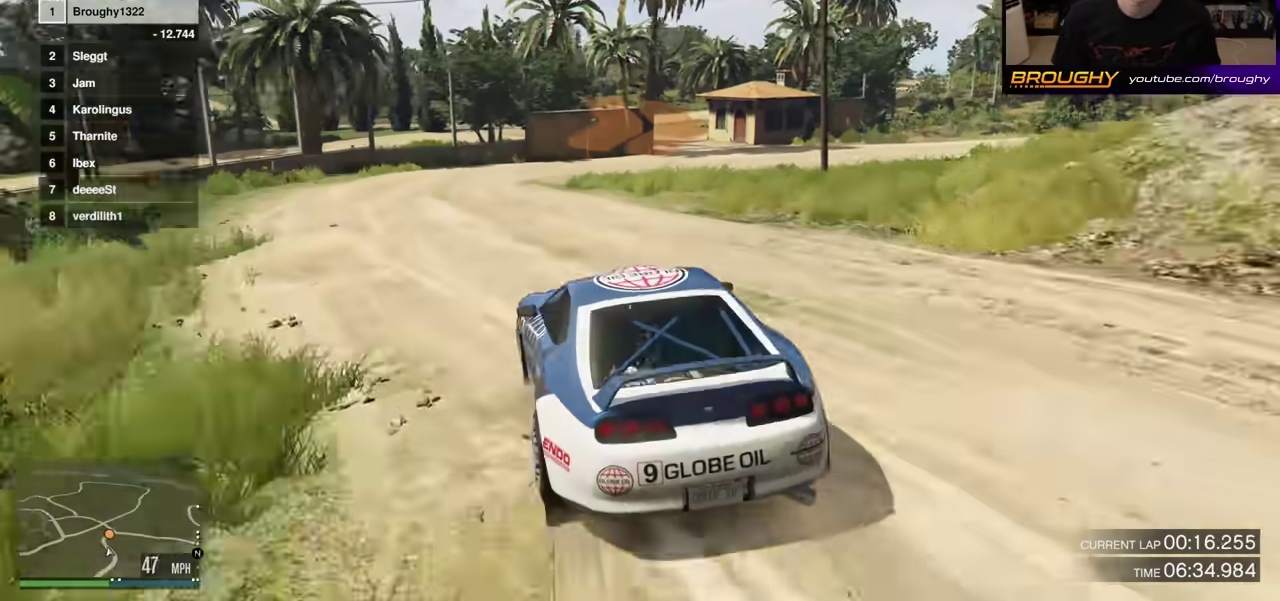
{"dt_ms": 300, "buttons": ["R2"], "left_stick": "right", "right_stick": "center", "events": [[217, "left_stick", "right"]]}
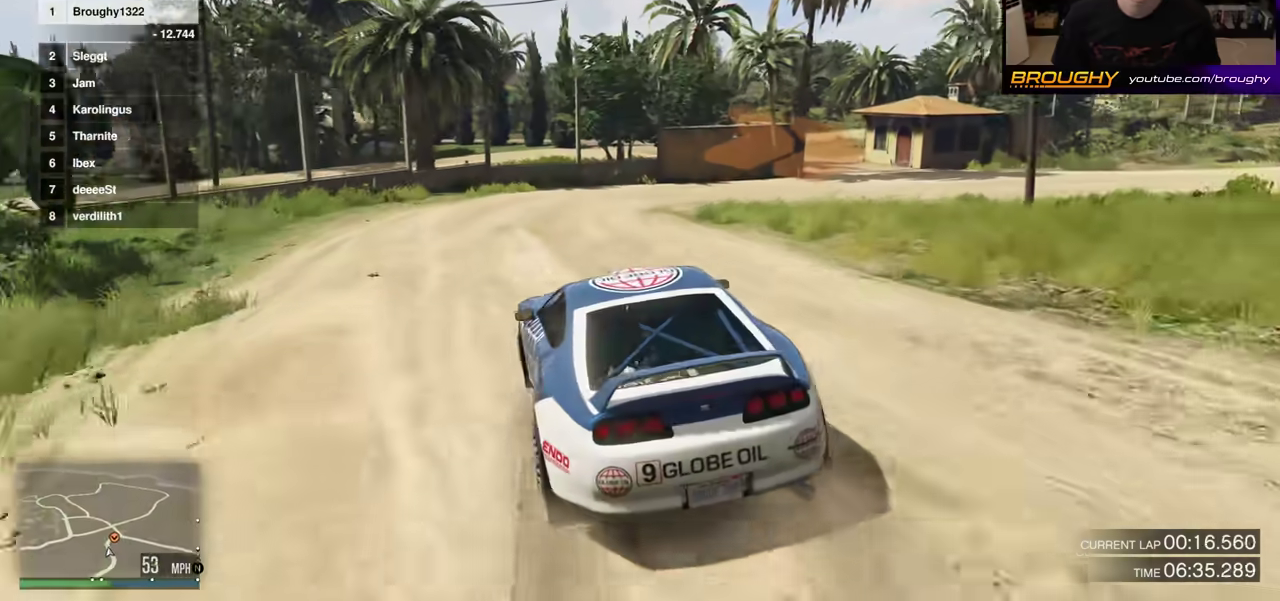
{"dt_ms": 400, "buttons": [], "left_stick": "center", "right_stick": "center", "events": [[133, "R2", "up"], [150, "L2", "down"], [267, "left_stick", "center"], [383, "L2", "up"]]}
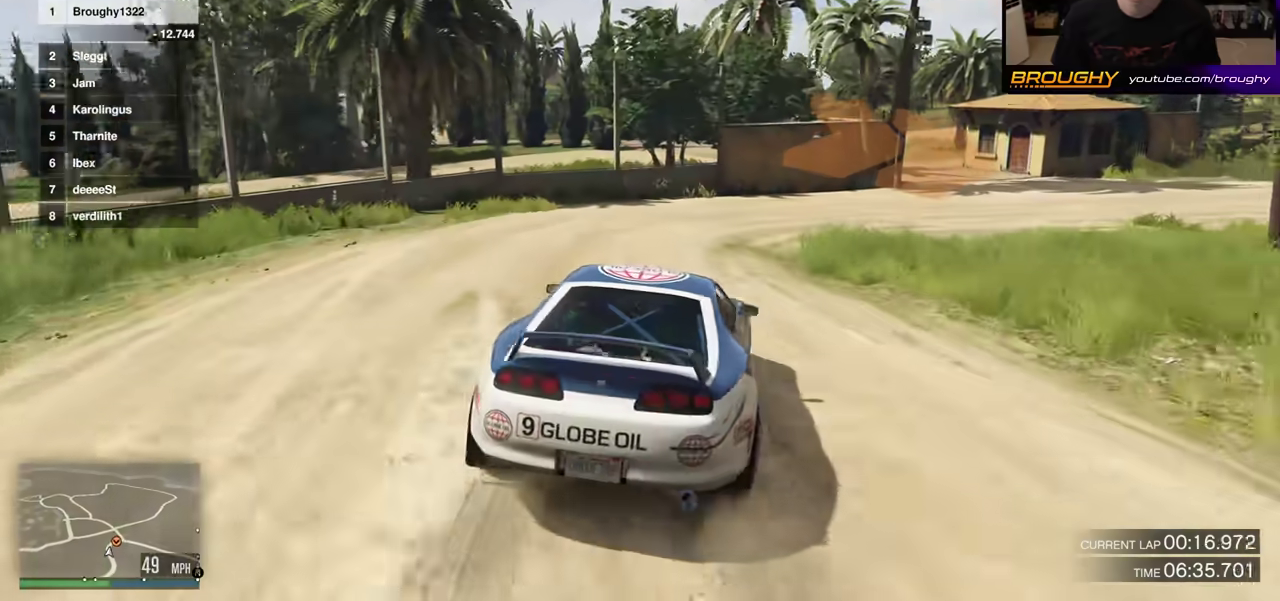
{"dt_ms": 800, "buttons": ["R2"], "left_stick": "center", "right_stick": "center", "events": [[183, "left_stick", "right"], [333, "left_stick", "up-left"], [617, "R2", "down"], [717, "left_stick", "center"]]}
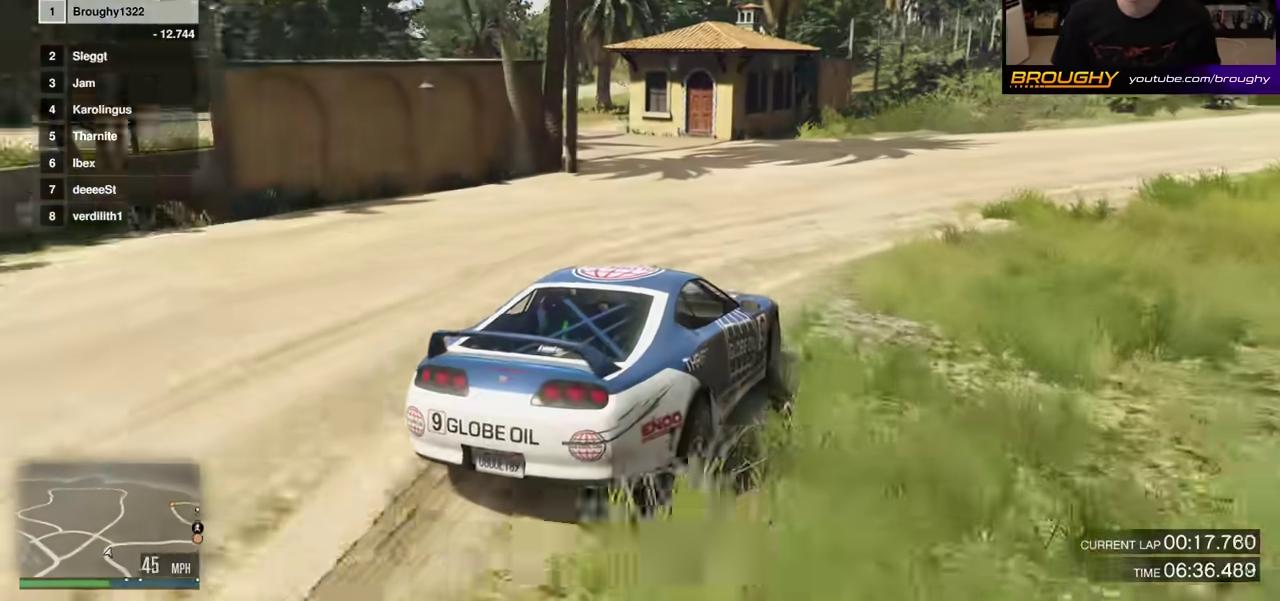
{"dt_ms": 300, "buttons": ["R2"], "left_stick": "right", "right_stick": "center", "events": [[83, "left_stick", "right"]]}
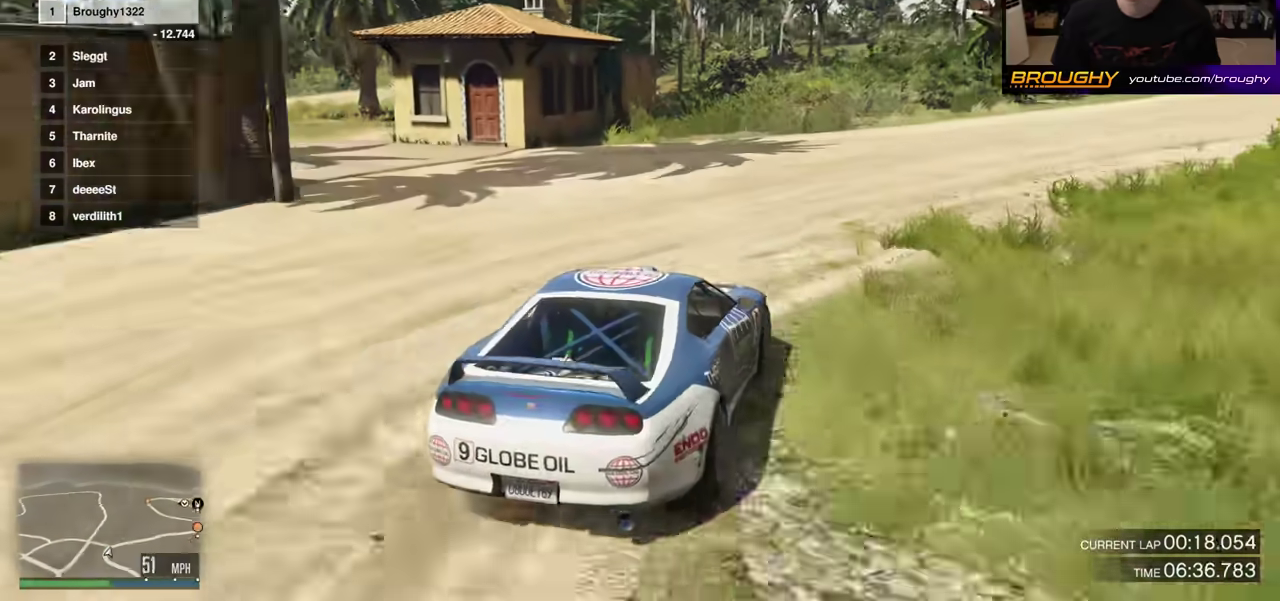
{"dt_ms": 600, "buttons": ["R2"], "left_stick": "right", "right_stick": "center", "events": [[117, "left_stick", "center"], [233, "left_stick", "right"], [350, "R2", "up"], [400, "left_stick", "up-left"], [533, "left_stick", "right"], [567, "R2", "down"]]}
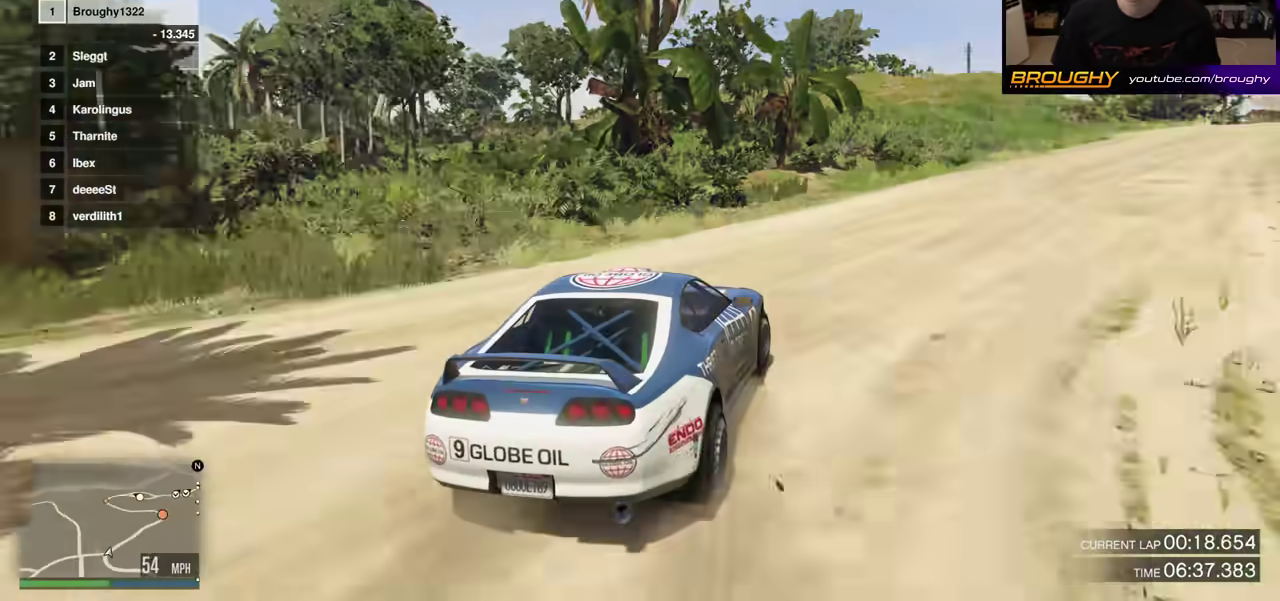
{"dt_ms": 400, "buttons": ["R2"], "left_stick": "right", "right_stick": "center", "events": [[17, "left_stick", "center"], [233, "left_stick", "right"]]}
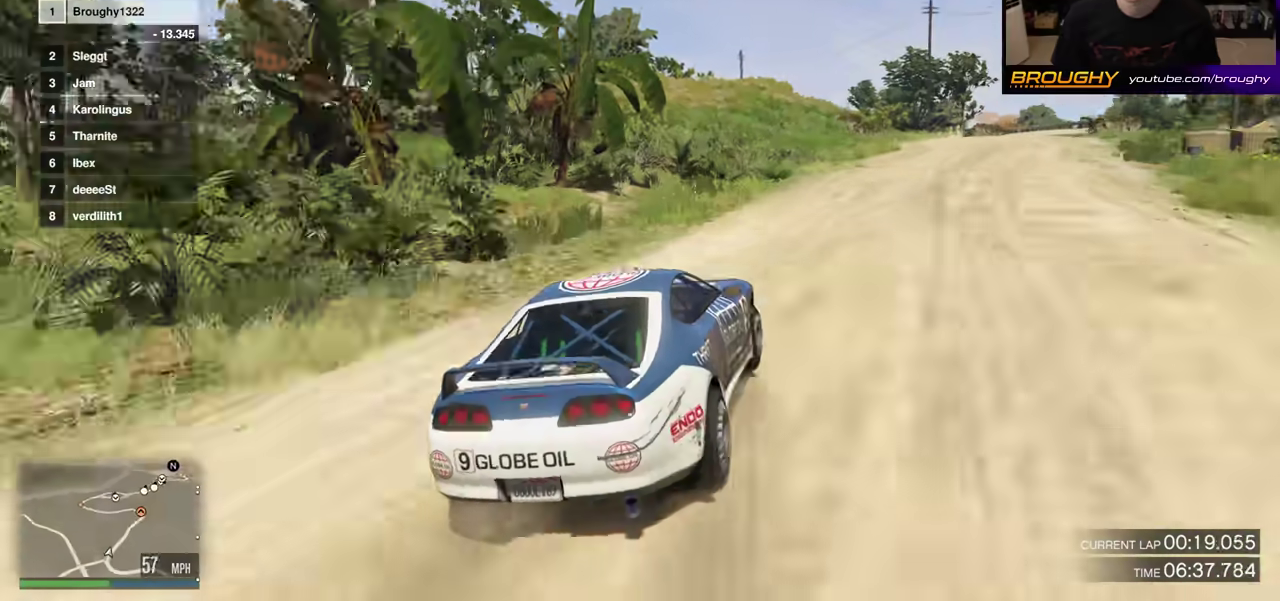
{"dt_ms": 500, "buttons": ["R2"], "left_stick": "center", "right_stick": "center", "events": [[50, "left_stick", "center"], [200, "left_stick", "right"], [350, "left_stick", "center"]]}
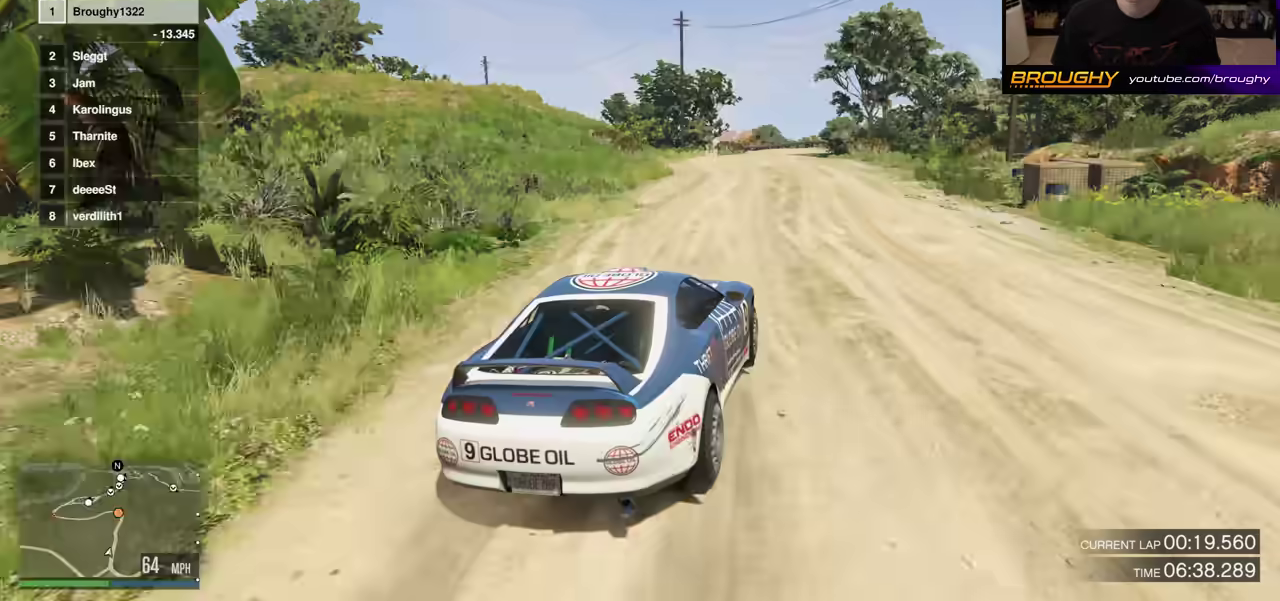
{"dt_ms": 600, "buttons": ["R2"], "left_stick": "center", "right_stick": "center", "events": []}
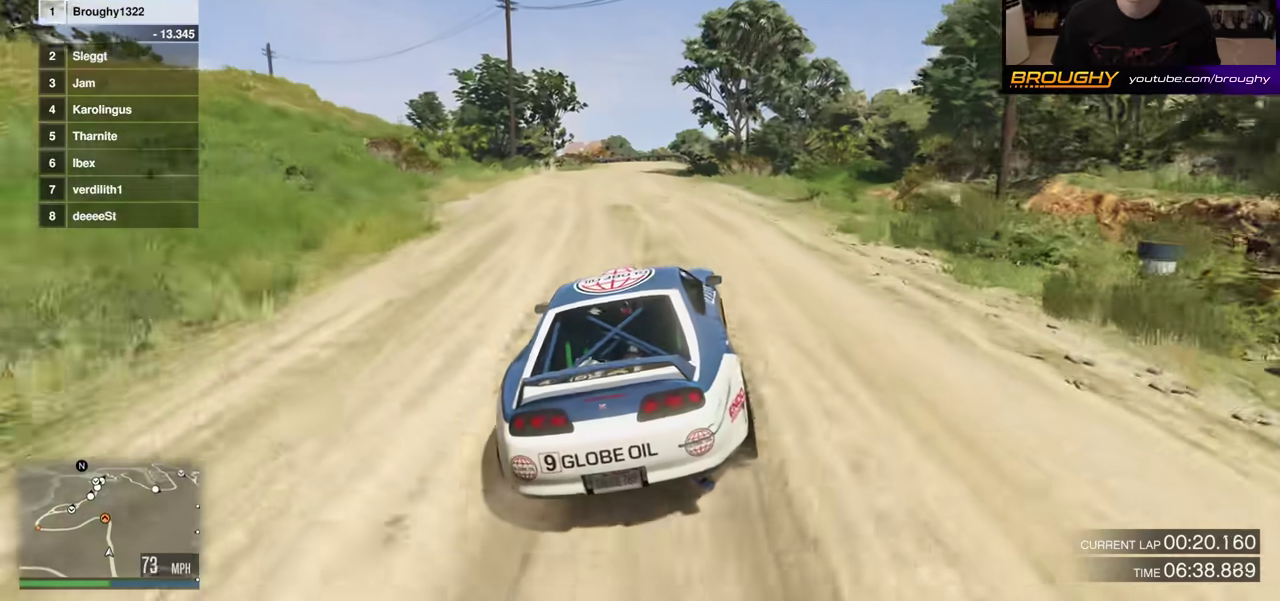
{"dt_ms": 400, "buttons": ["R2"], "left_stick": "center", "right_stick": "center", "events": []}
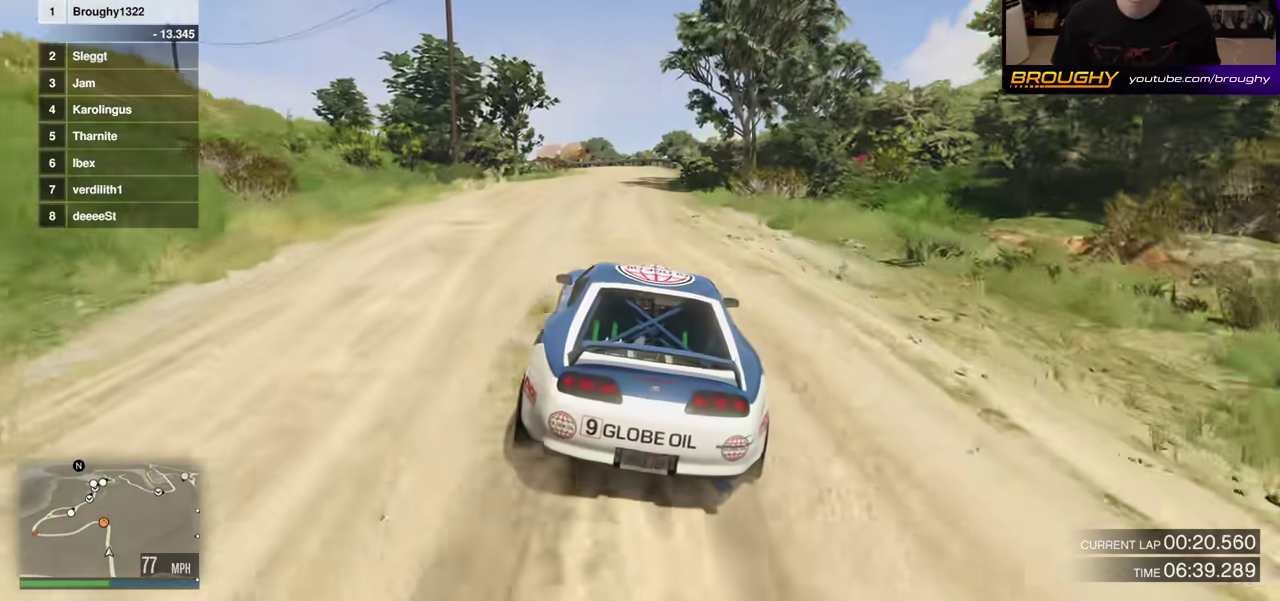
{"dt_ms": 400, "buttons": ["R2"], "left_stick": "center", "right_stick": "center", "events": []}
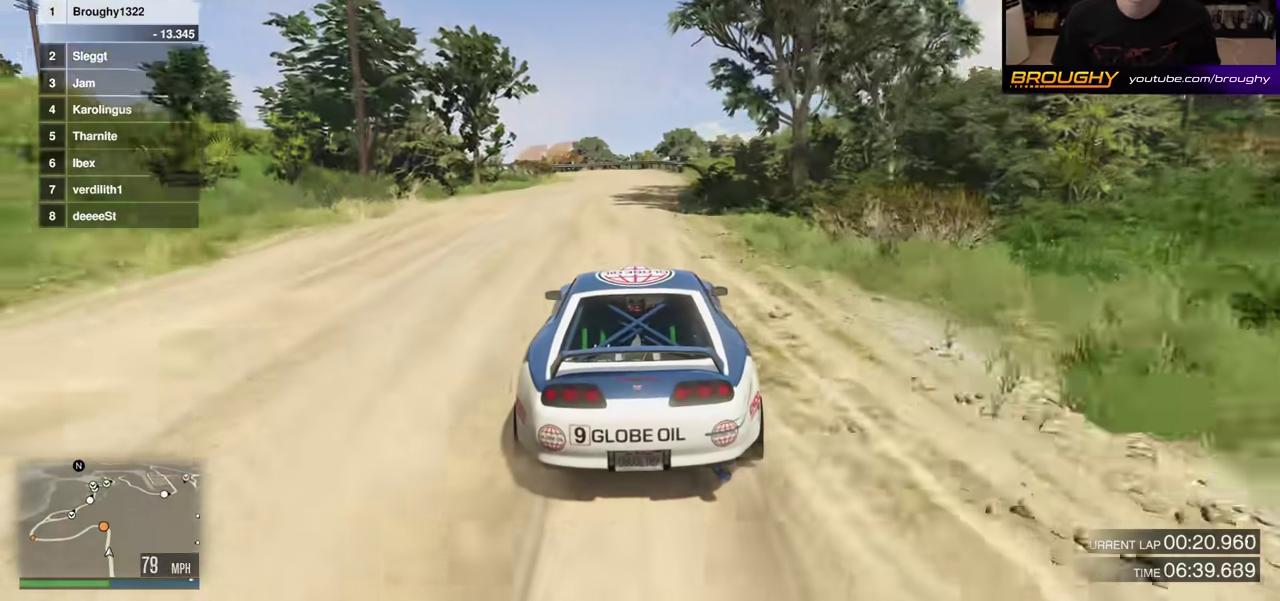
{"dt_ms": 600, "buttons": ["R2"], "left_stick": "center", "right_stick": "center", "events": []}
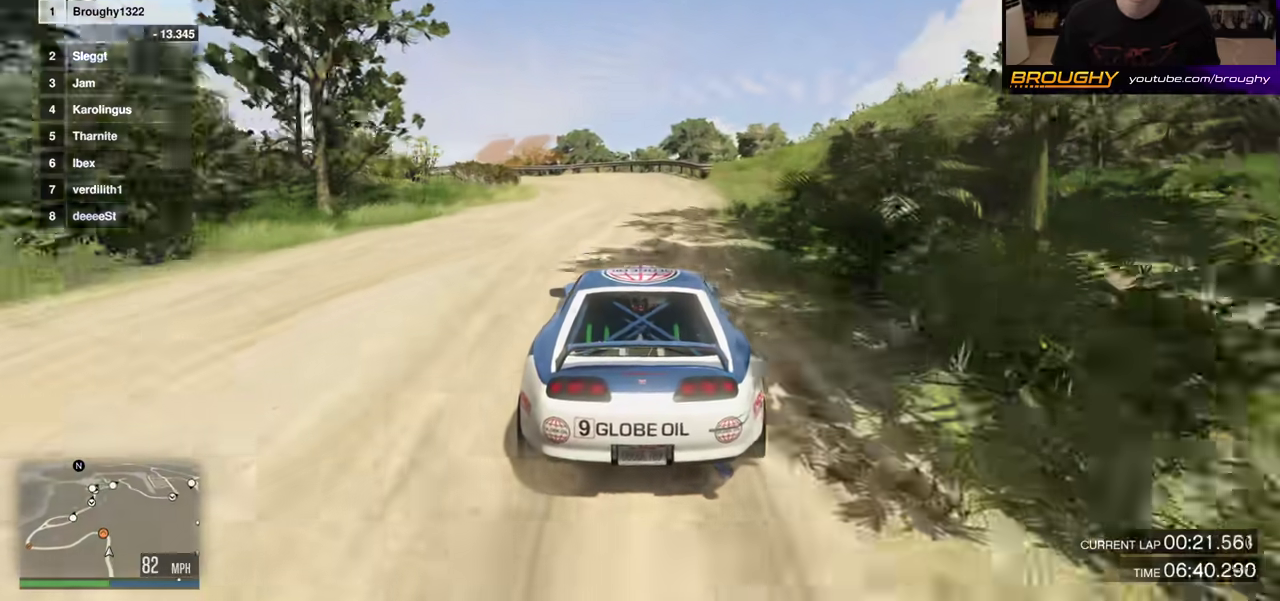
{"dt_ms": 400, "buttons": ["L2"], "left_stick": "up-left", "right_stick": "center"}
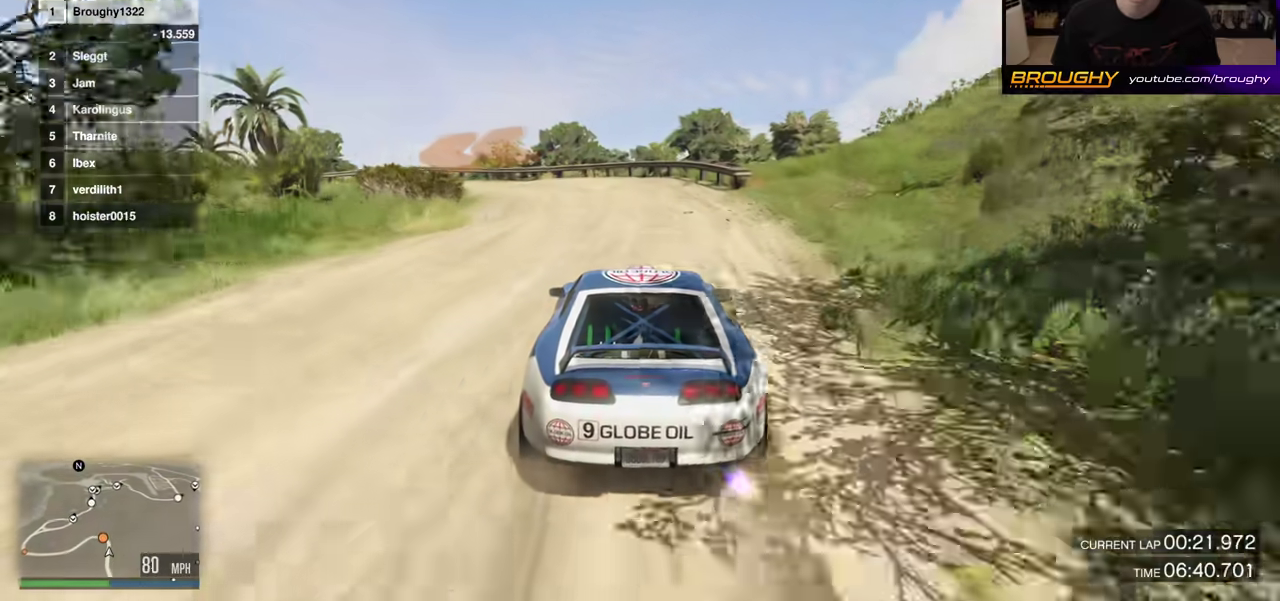
{"dt_ms": 600, "buttons": [], "left_stick": "up-left", "right_stick": "center"}
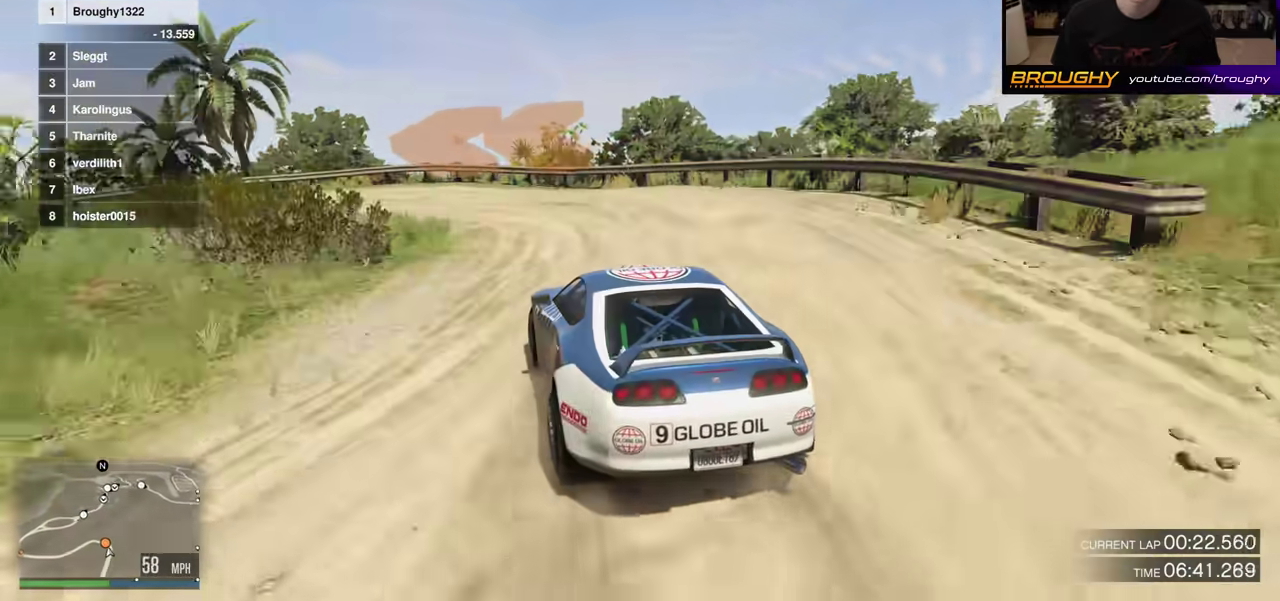
{"dt_ms": 500, "buttons": [], "left_stick": "up-left", "right_stick": "center"}
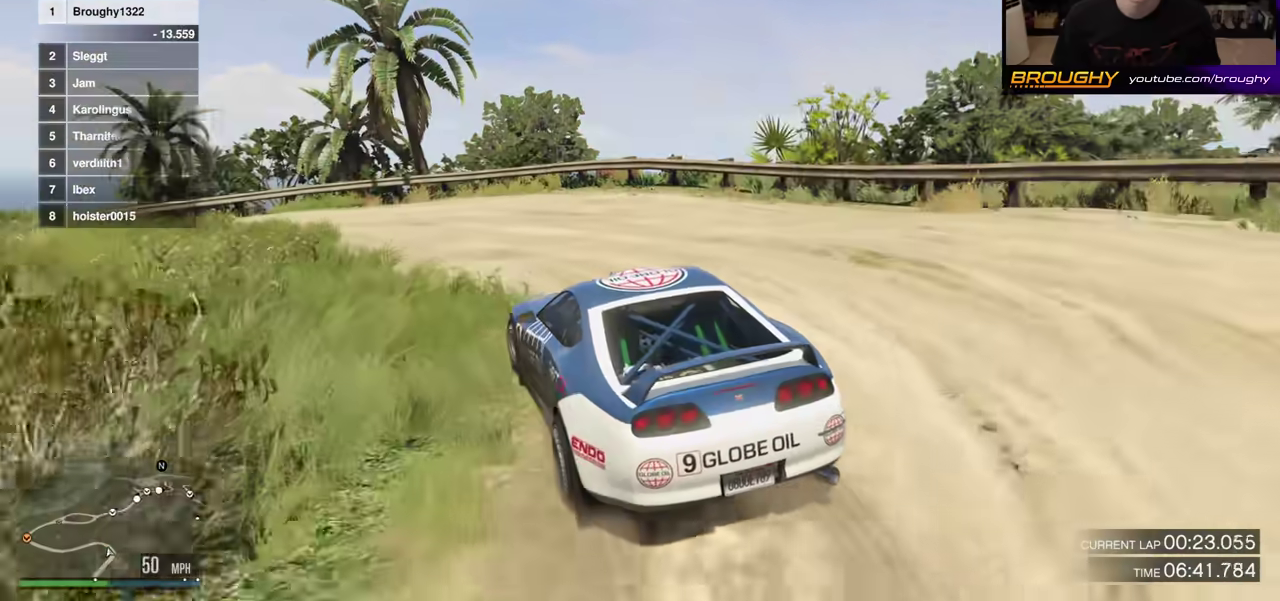
{"dt_ms": 500, "buttons": ["R2"], "left_stick": "left", "right_stick": "center", "events": [[300, "R2", "down"], [300, "left_stick", "center"], [483, "left_stick", "left"]]}
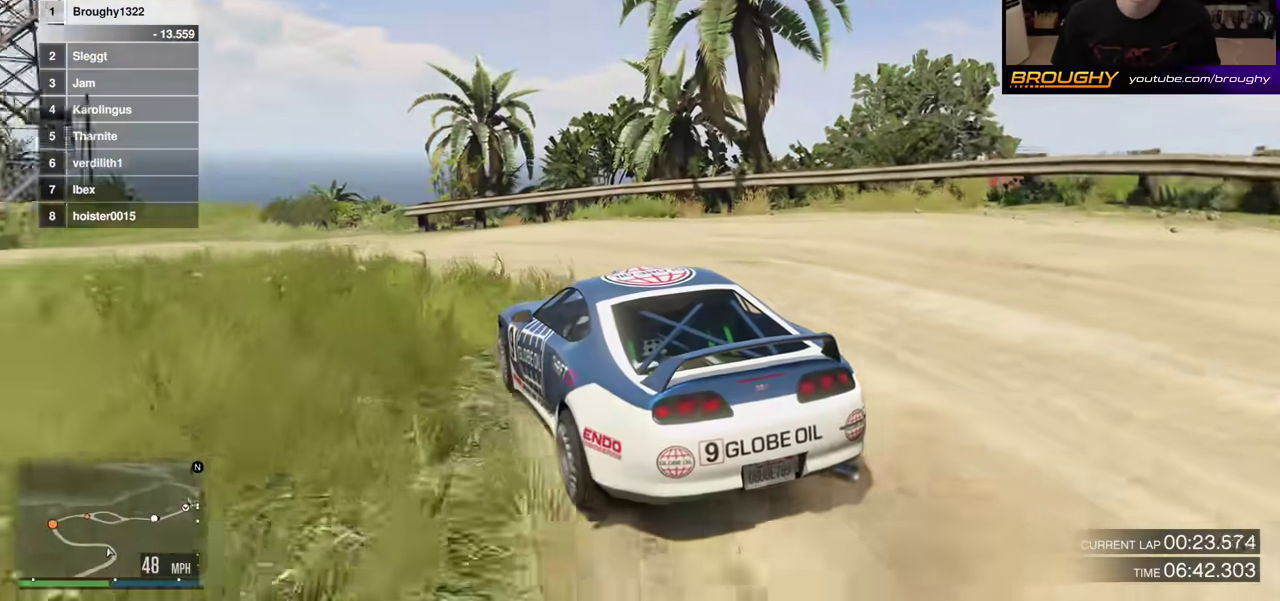
{"dt_ms": 400, "buttons": [], "left_stick": "up-left", "right_stick": "center", "events": [[117, "left_stick", "up-left"], [217, "R2", "up"]]}
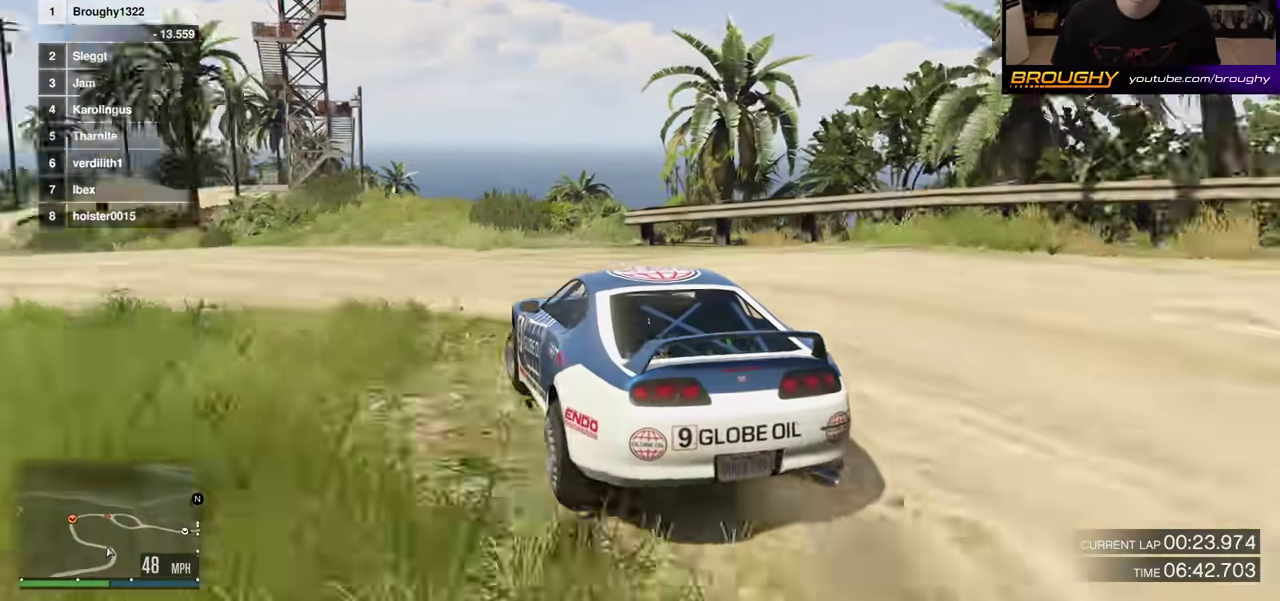
{"dt_ms": 600, "buttons": ["R2"], "left_stick": "center", "right_stick": "center"}
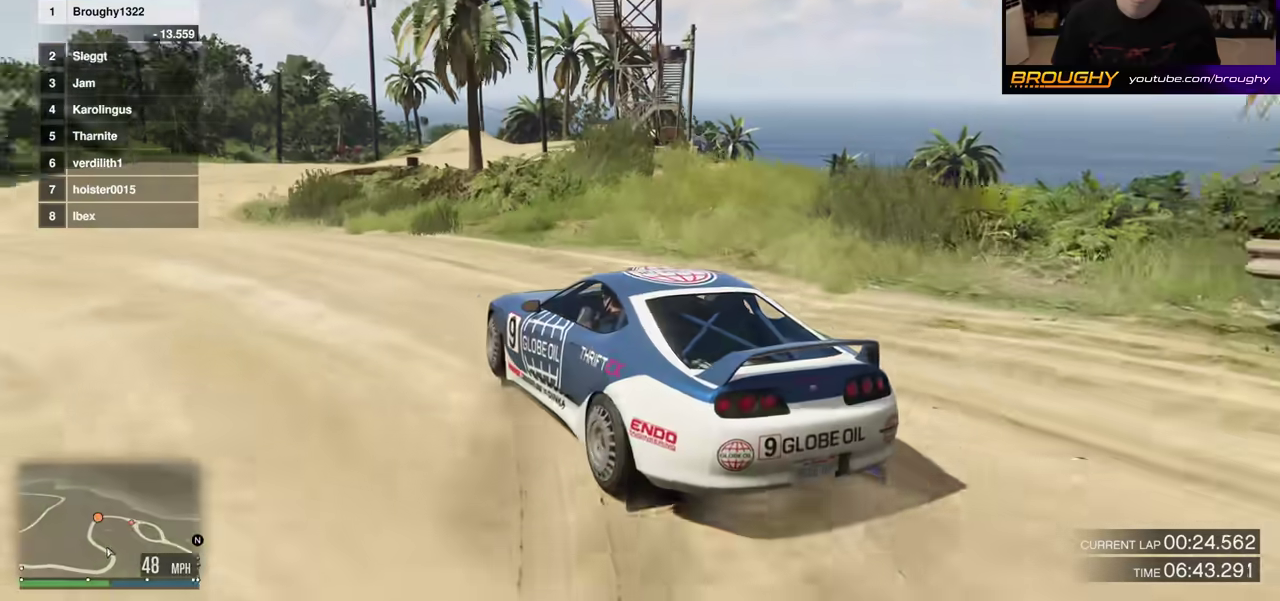
{"dt_ms": 300, "buttons": ["R2"], "left_stick": "center", "right_stick": "center", "events": [[83, "left_stick", "left"], [267, "left_stick", "center"]]}
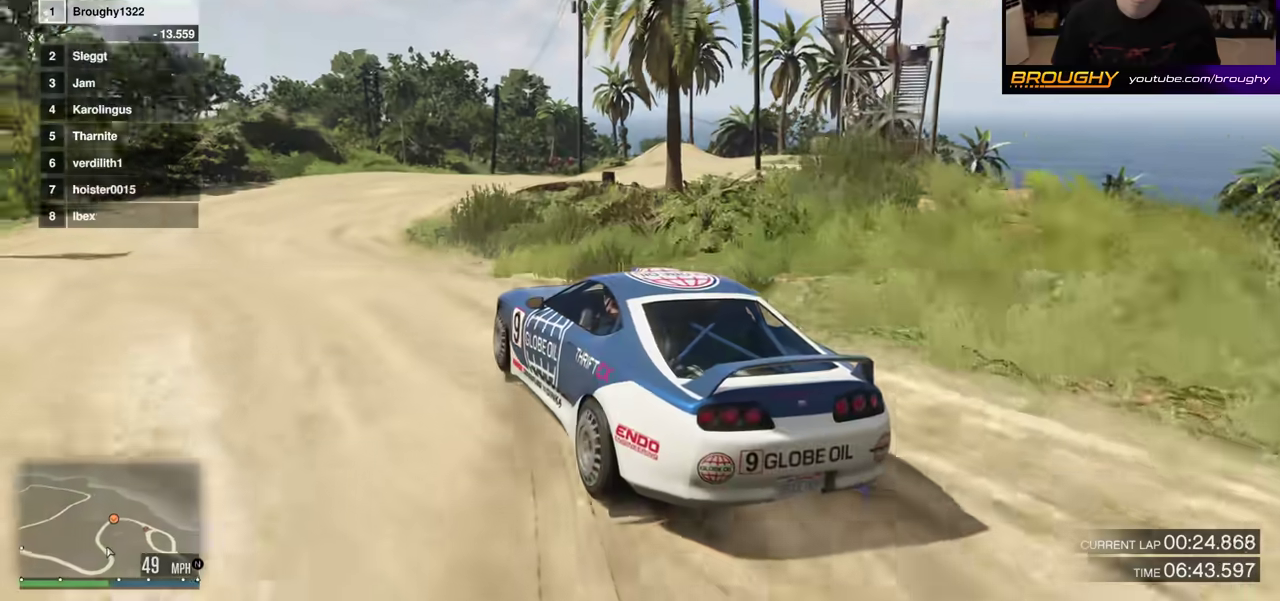
{"dt_ms": 700, "buttons": ["R2"], "left_stick": "right", "right_stick": "center", "events": [[633, "left_stick", "right"]]}
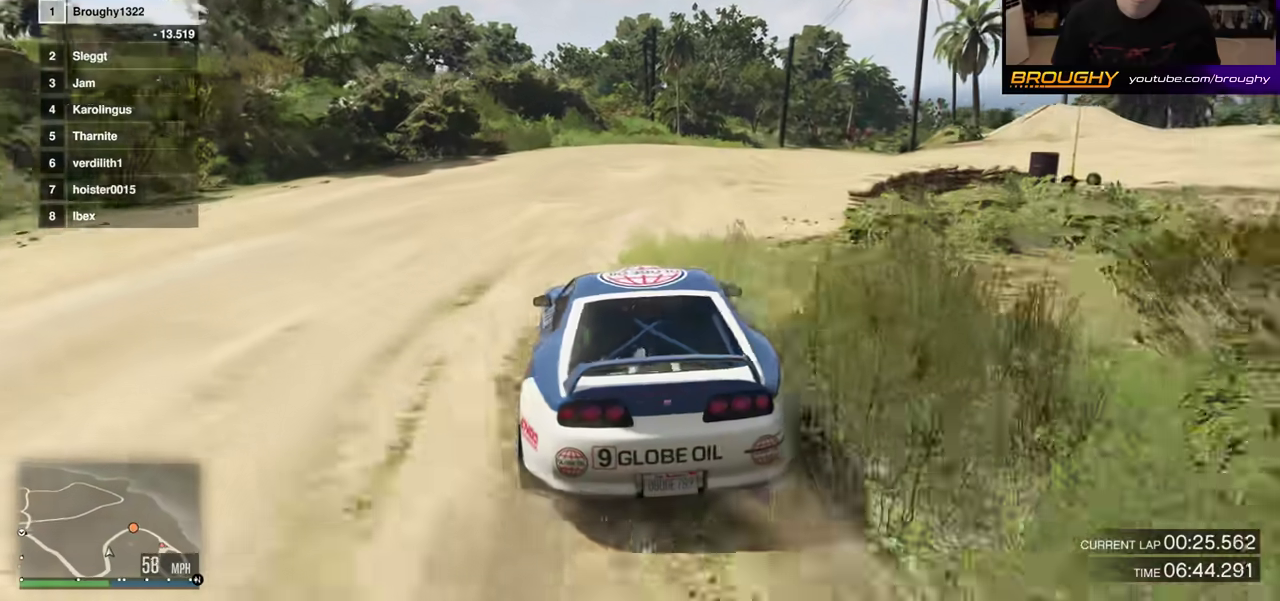
{"dt_ms": 500, "buttons": ["R2"], "left_stick": "right", "right_stick": "center", "events": [[50, "left_stick", "center"], [233, "left_stick", "right"], [350, "left_stick", "center"], [450, "left_stick", "right"]]}